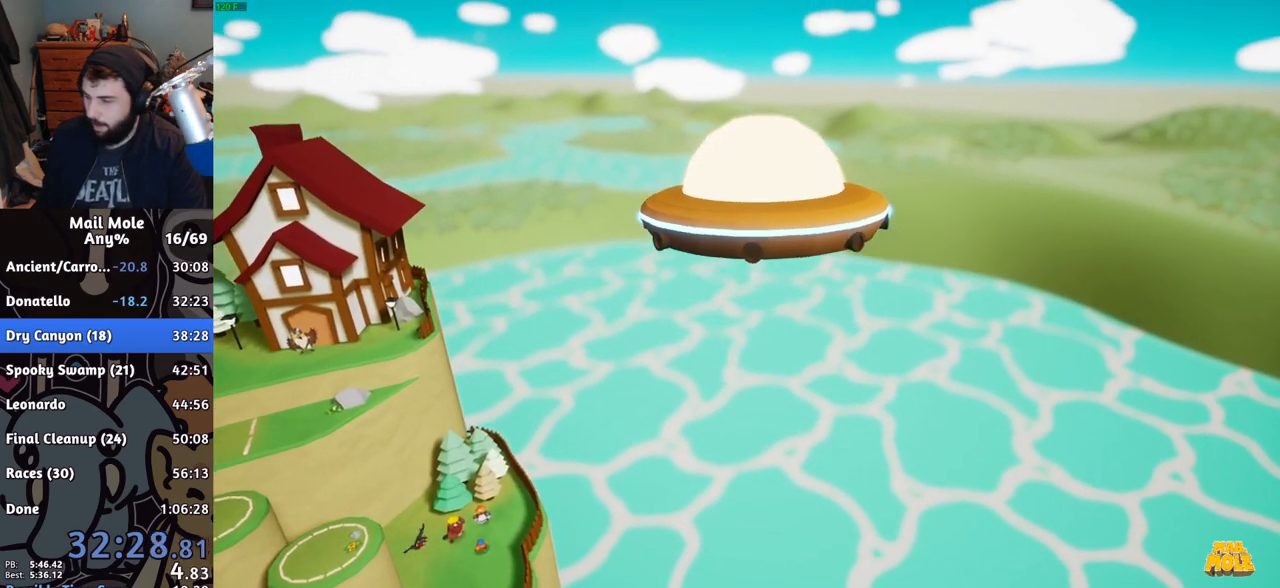
Gameplay with a controller (PlayStation layout); each line is a JSON object with the inputs held at the frame after it. "events" lists button and stick changes between this image and that frame as [ms after this image, input, new state], when the widget could be followed in between. Not read: R1.
{"buttons": [], "left_stick": "center", "right_stick": "center", "events": []}
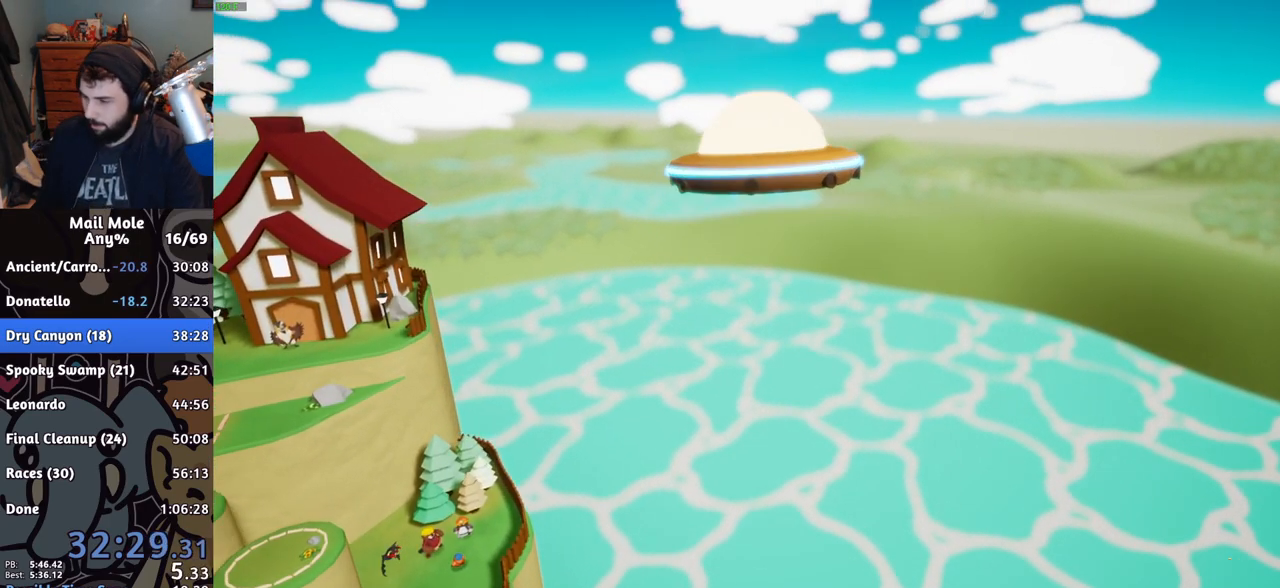
{"buttons": [], "left_stick": "center", "right_stick": "center", "events": []}
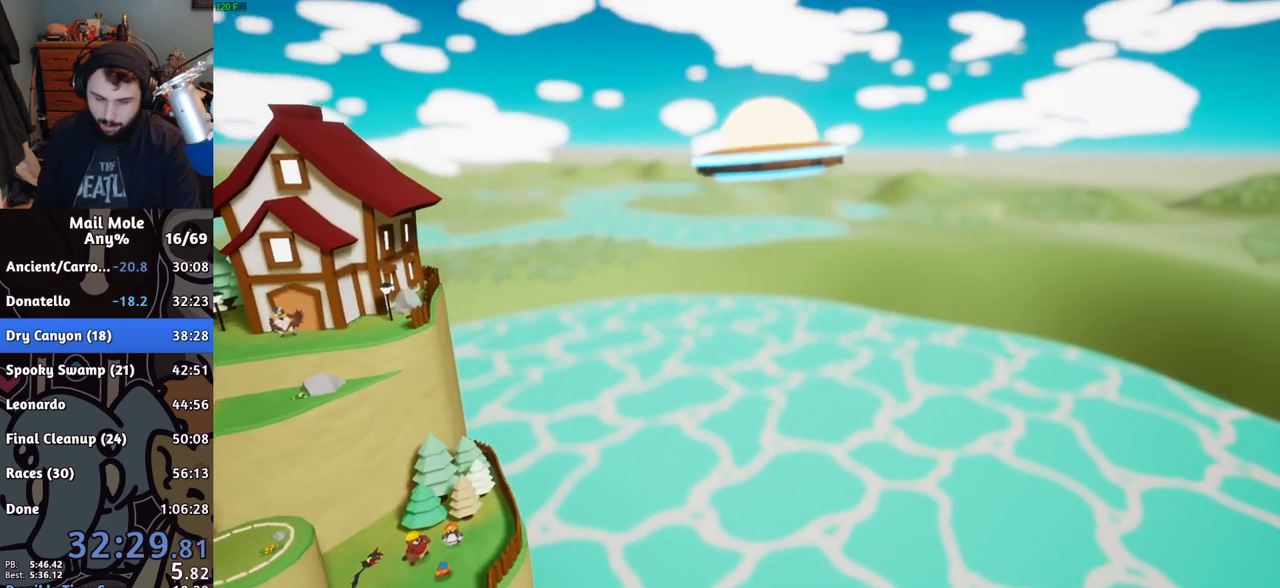
{"buttons": [], "left_stick": "center", "right_stick": "center", "events": []}
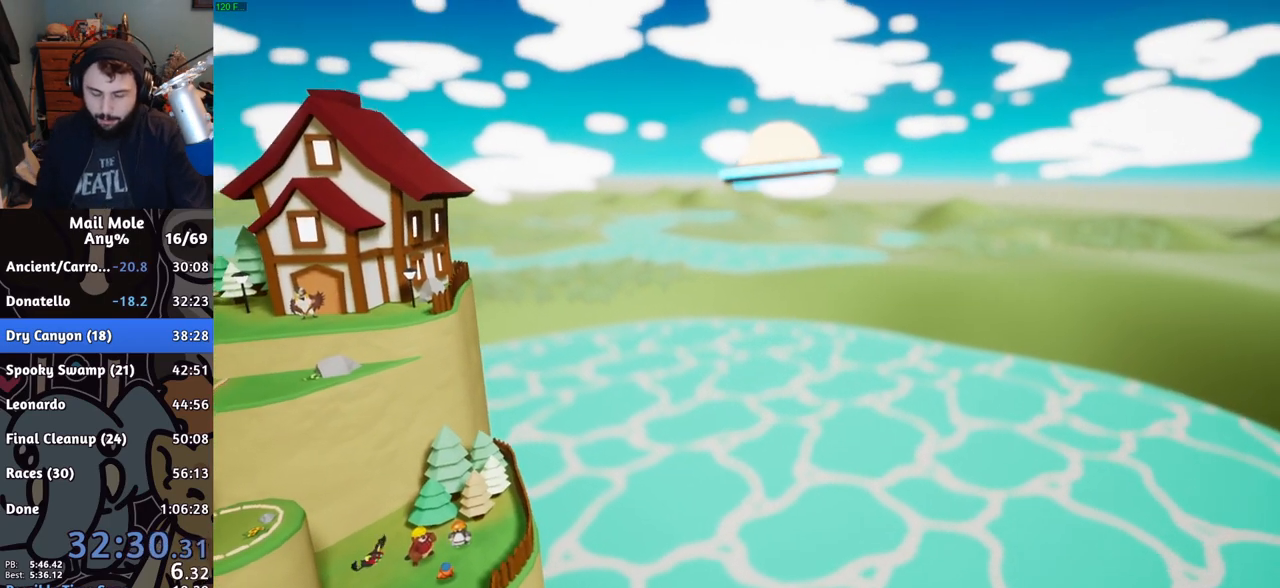
{"buttons": [], "left_stick": "center", "right_stick": "center", "events": []}
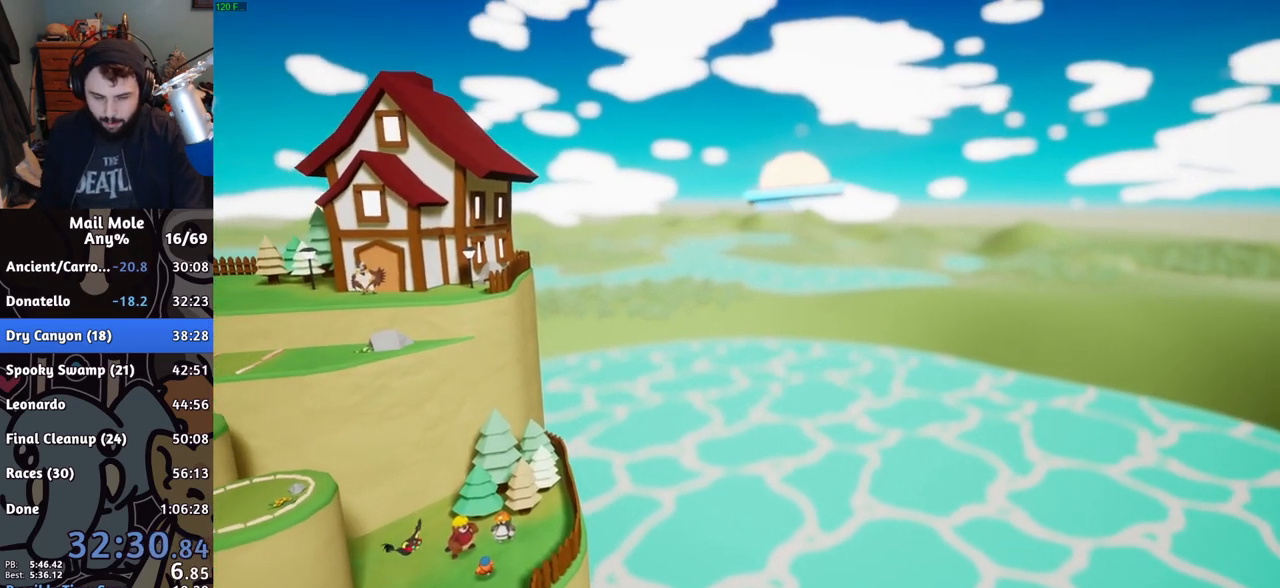
{"buttons": [], "left_stick": "center", "right_stick": "center", "events": []}
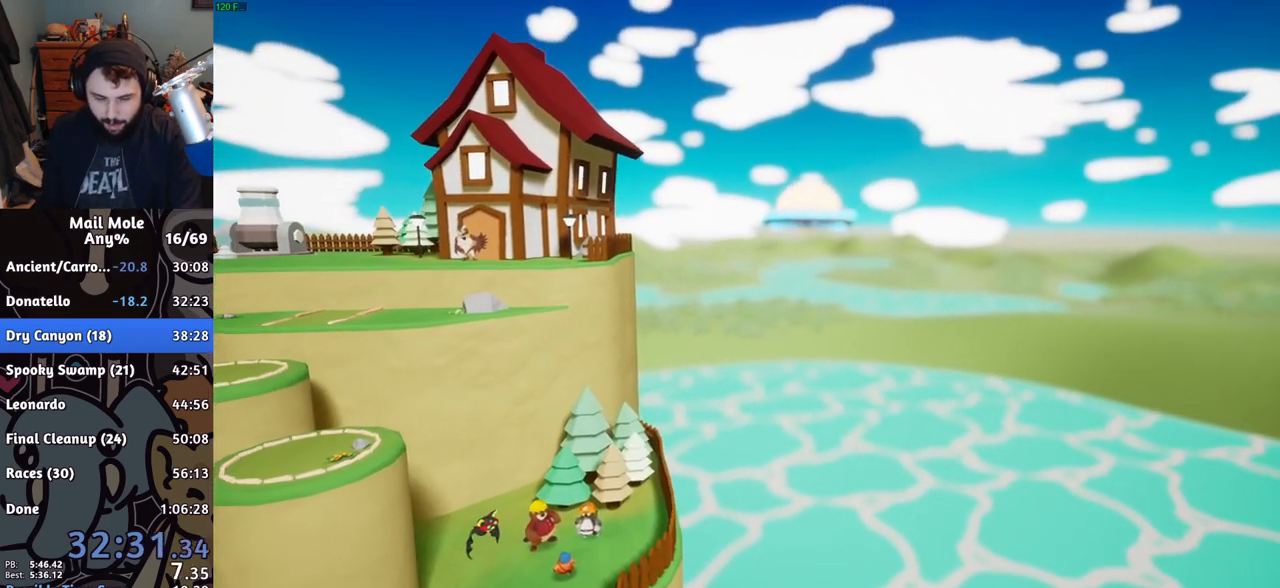
{"buttons": [], "left_stick": "center", "right_stick": "center", "events": []}
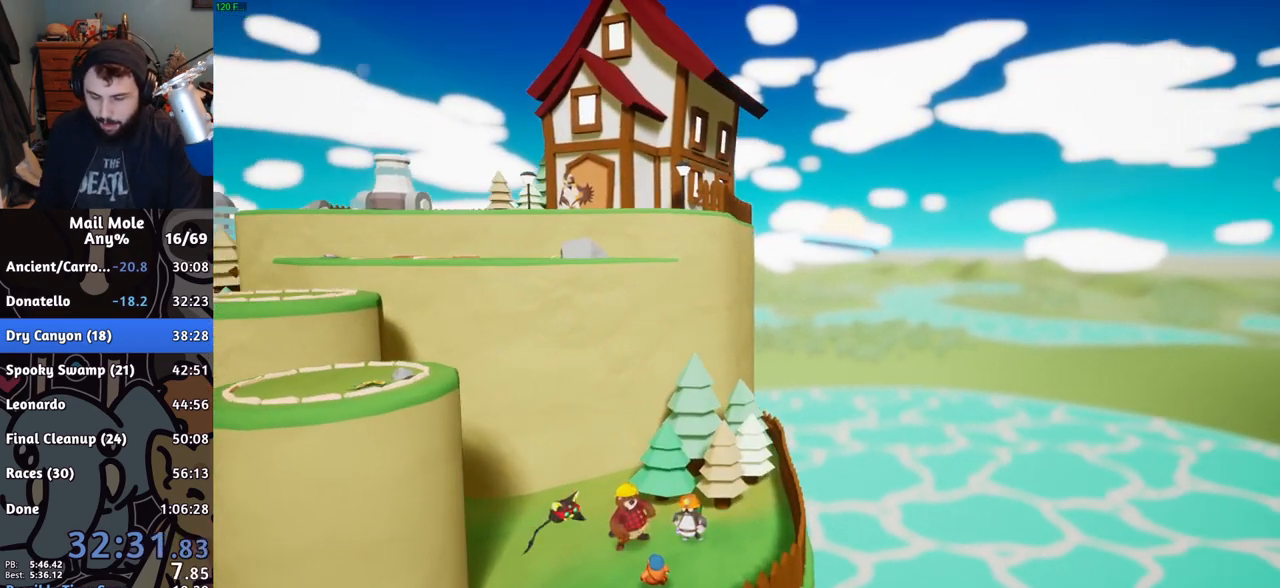
{"buttons": ["CROSS"], "left_stick": "center", "right_stick": "center", "events": [[317, "CROSS", "down"]]}
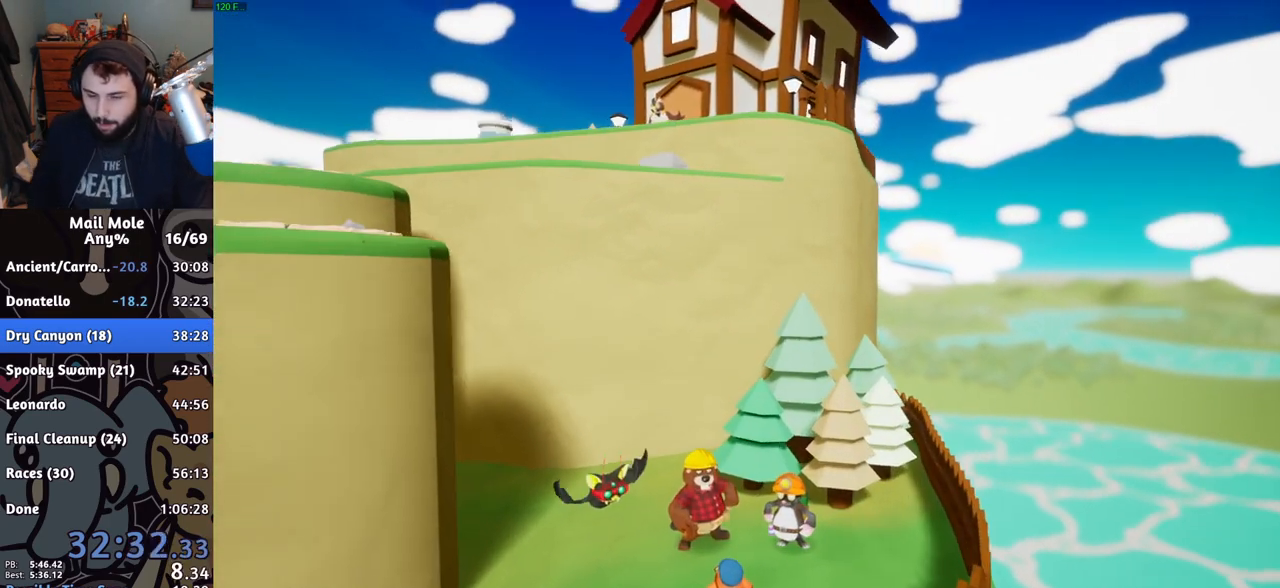
{"buttons": [], "left_stick": "center", "right_stick": "center", "events": [[66, "CROSS", "up"], [133, "CROSS", "down"], [233, "CROSS", "up"]]}
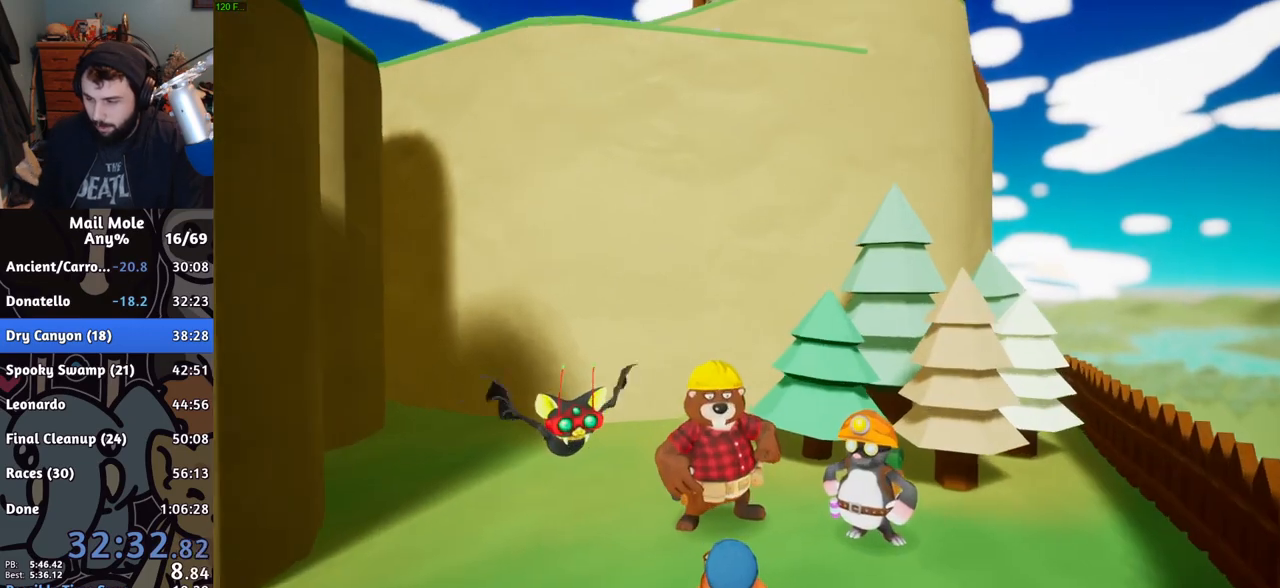
{"buttons": ["CROSS"], "left_stick": "center", "right_stick": "center", "events": [[134, "CROSS", "down"], [150, "CROSS", "up"], [267, "CROSS", "down"], [350, "CROSS", "up"], [451, "CROSS", "down"]]}
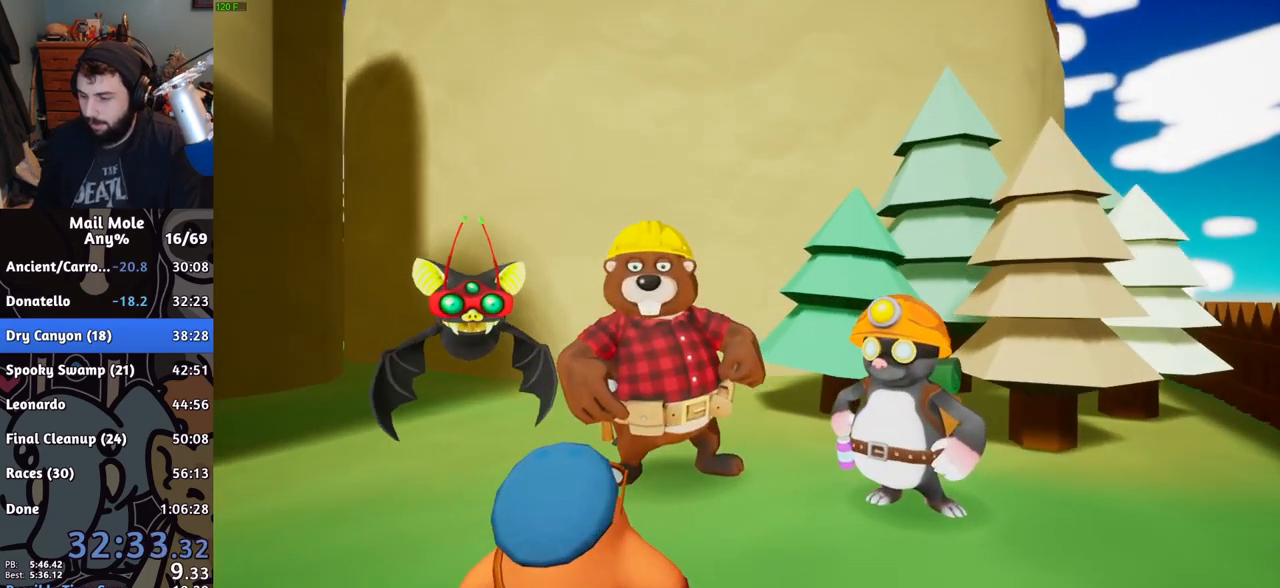
{"buttons": [], "left_stick": "center", "right_stick": "center", "events": [[16, "CROSS", "up"], [66, "CROSS", "down"], [116, "CROSS", "up"], [183, "CROSS", "down"], [250, "CROSS", "up"], [317, "CROSS", "down"], [350, "CROSS", "up"], [433, "CROSS", "down"], [483, "CROSS", "up"]]}
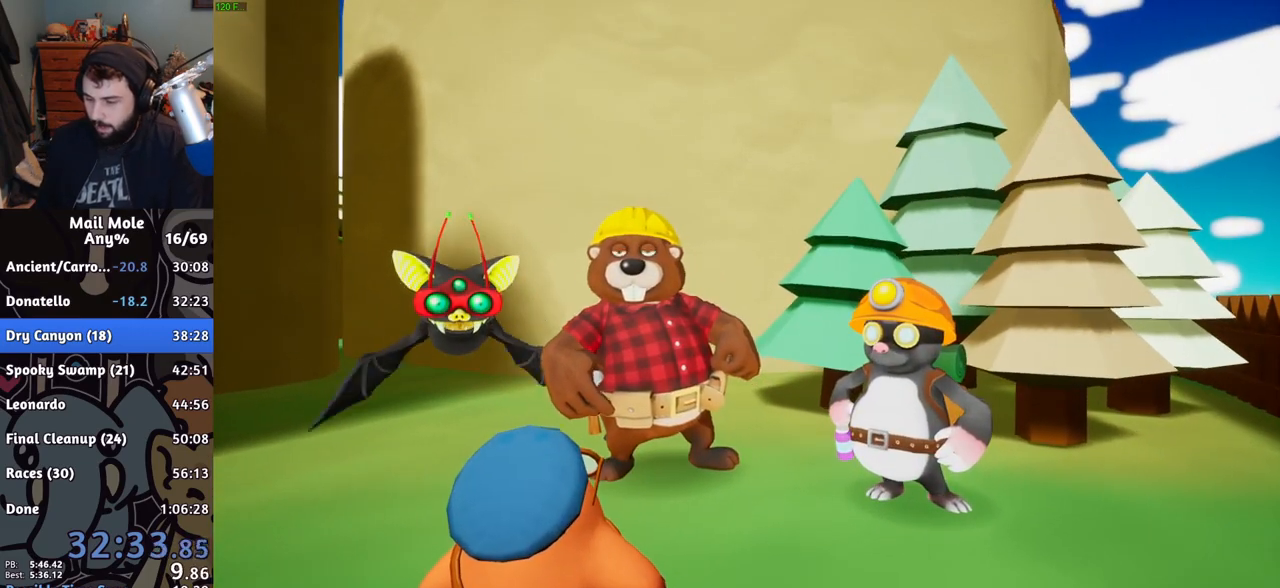
{"buttons": [], "left_stick": "center", "right_stick": "center", "events": [[50, "CROSS", "down"], [117, "CROSS", "up"], [184, "CROSS", "down"], [234, "CROSS", "up"], [300, "CROSS", "down"], [367, "CROSS", "up"], [434, "CROSS", "down"], [467, "CROSS", "up"]]}
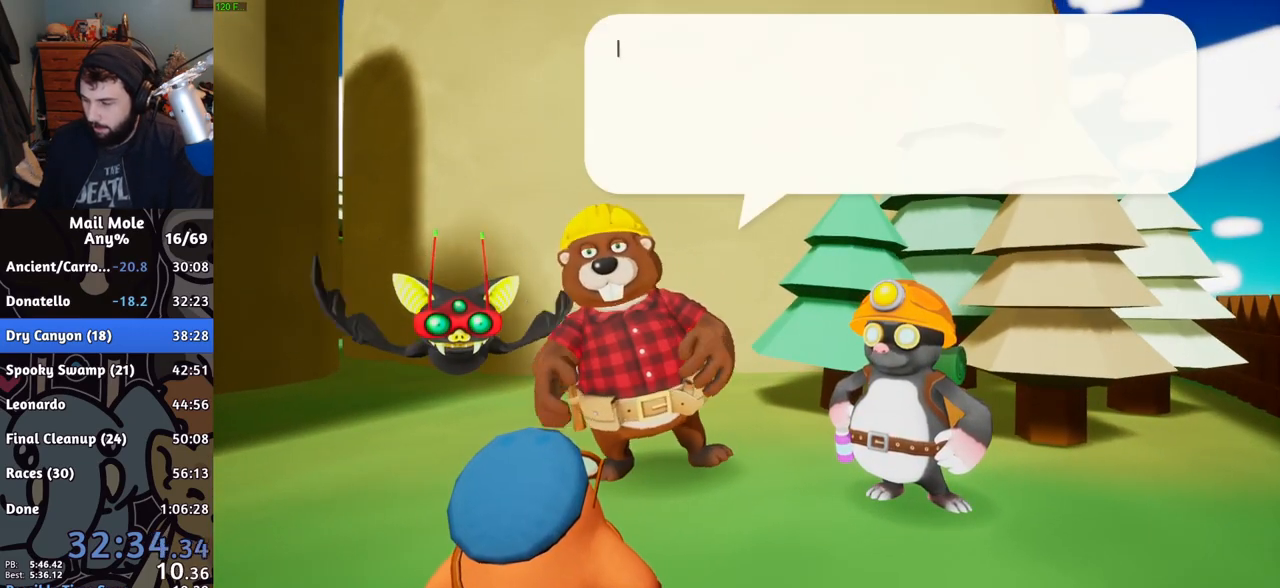
{"buttons": ["CROSS"], "left_stick": "center", "right_stick": "center", "events": [[50, "CROSS", "down"], [83, "CROSS", "up"], [166, "CROSS", "down"], [200, "CROSS", "up"], [266, "CROSS", "down"], [300, "CROSS", "up"], [367, "CROSS", "down"], [400, "CROSS", "up"], [483, "CROSS", "down"]]}
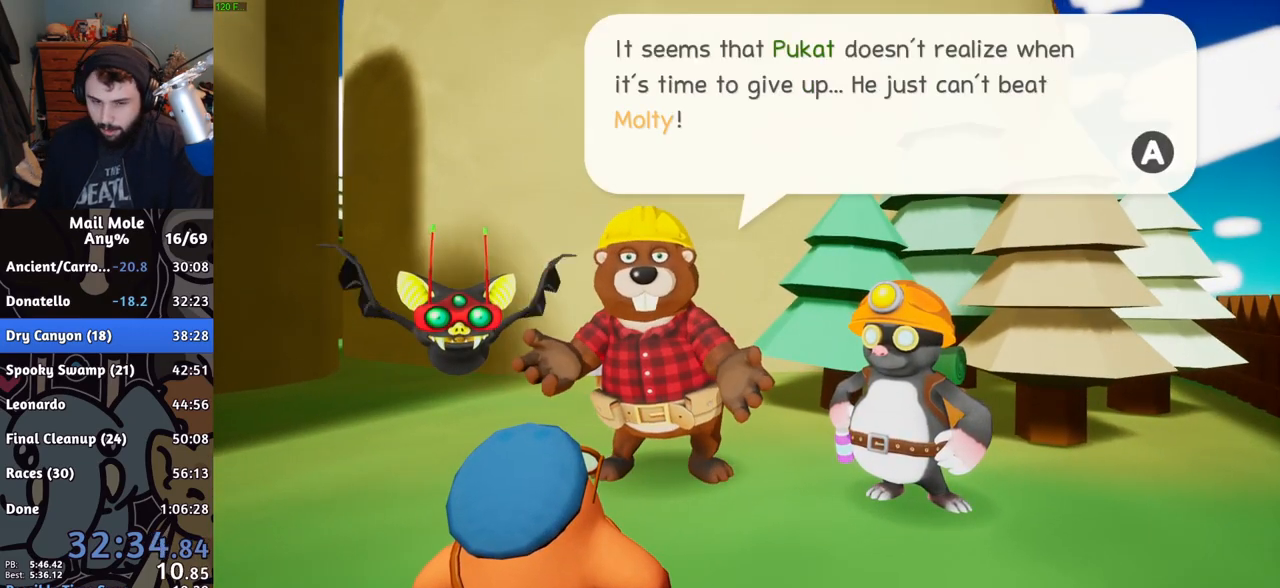
{"buttons": [], "left_stick": "center", "right_stick": "center", "events": [[17, "CROSS", "up"], [100, "CROSS", "down"], [134, "CROSS", "up"], [200, "CROSS", "down"], [234, "CROSS", "up"], [300, "CROSS", "down"], [367, "CROSS", "up"]]}
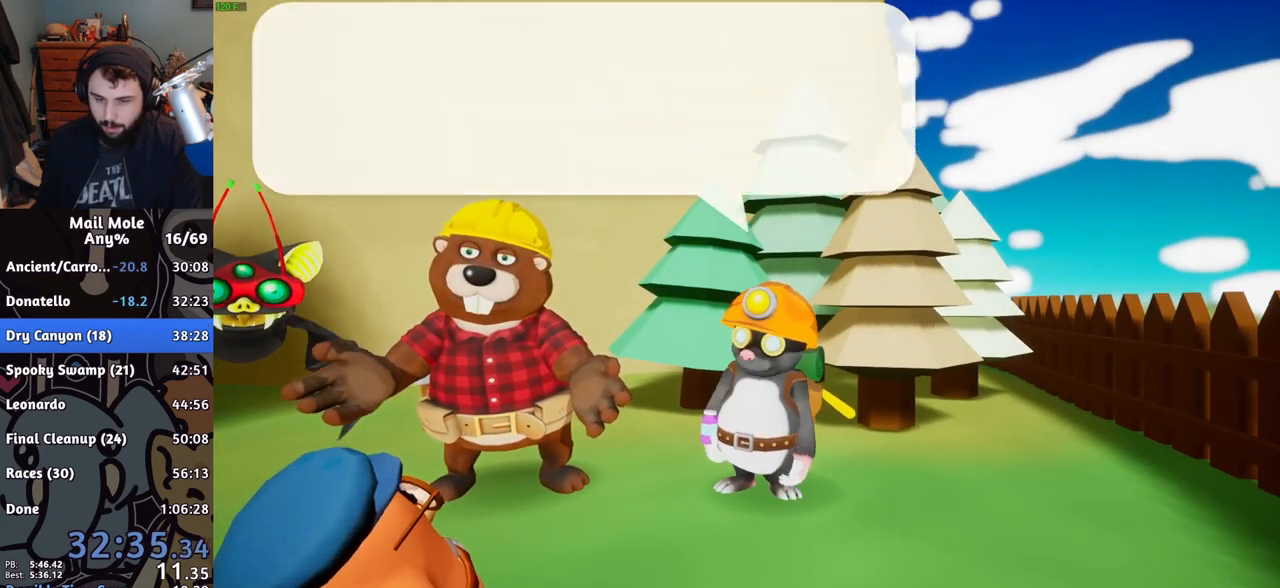
{"buttons": ["CROSS"], "left_stick": "center", "right_stick": "center", "events": [[150, "CROSS", "down"], [183, "CROSS", "up"], [250, "CROSS", "down"], [317, "CROSS", "up"], [383, "CROSS", "down"], [400, "CROSS", "up"], [483, "CROSS", "down"]]}
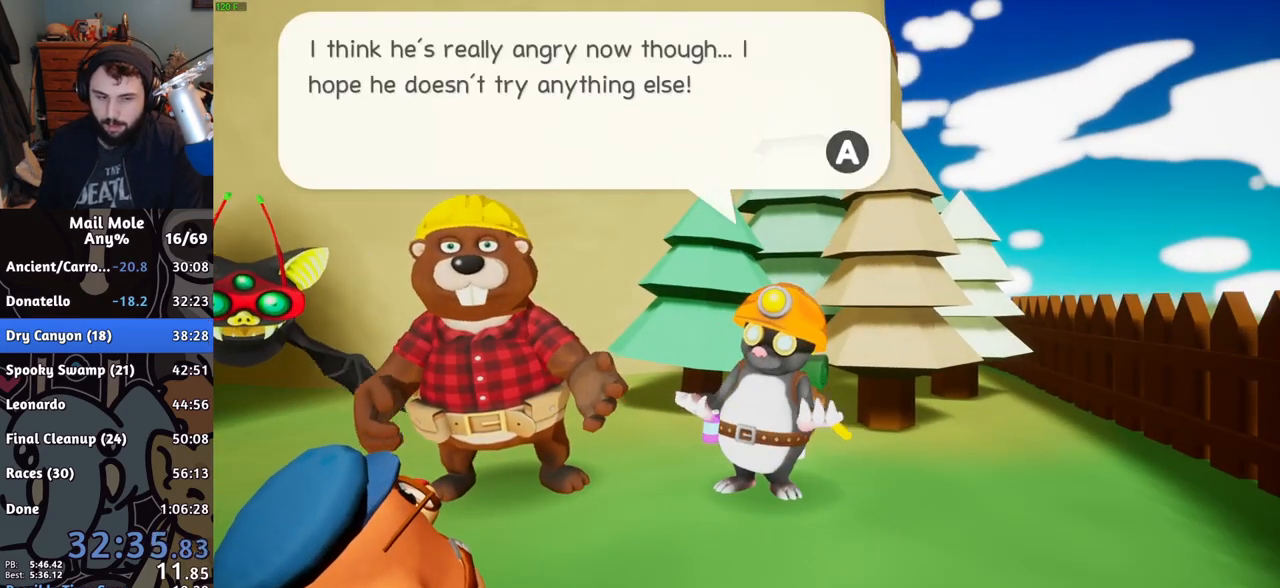
{"buttons": [], "left_stick": "center", "right_stick": "center", "events": [[17, "CROSS", "up"], [83, "CROSS", "down"], [117, "CROSS", "up"], [184, "CROSS", "down"], [234, "CROSS", "up"]]}
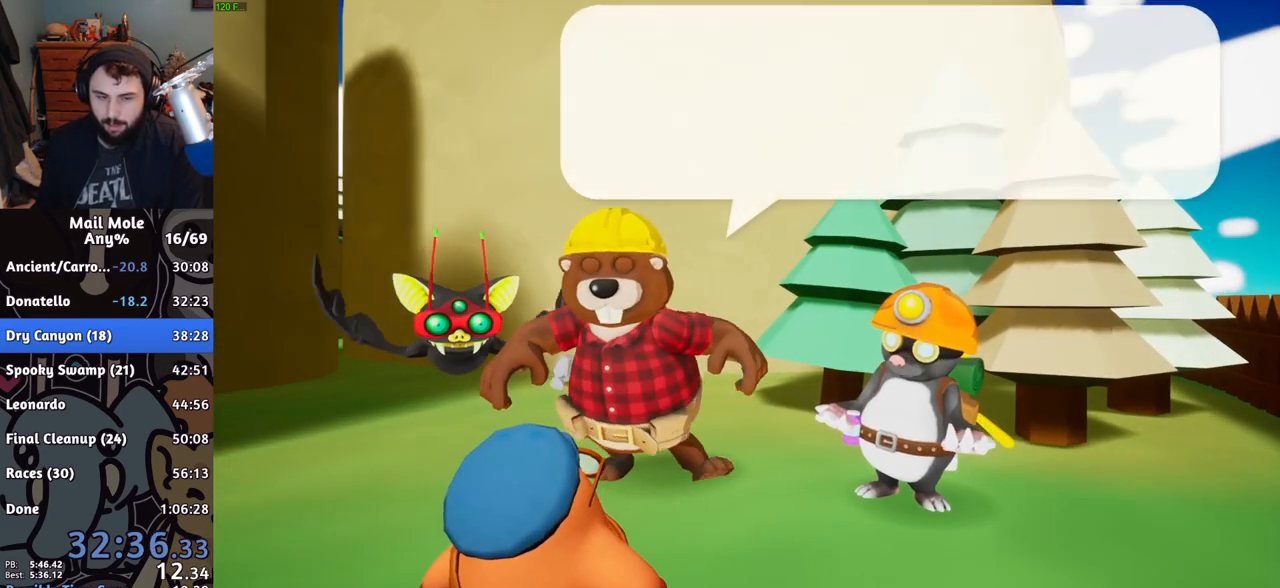
{"buttons": ["CROSS"], "left_stick": "center", "right_stick": "center", "events": [[50, "CROSS", "down"], [183, "CROSS", "up"], [250, "CROSS", "down"], [300, "CROSS", "up"], [500, "CROSS", "down"]]}
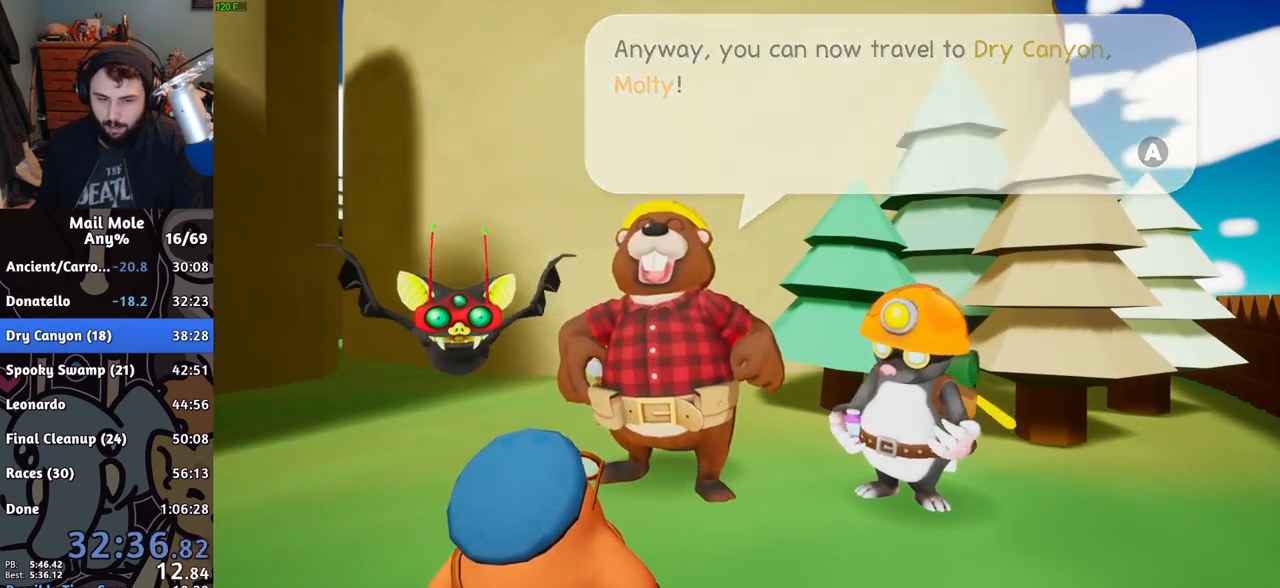
{"buttons": [], "left_stick": "center", "right_stick": "center", "events": [[33, "CROSS", "up"]]}
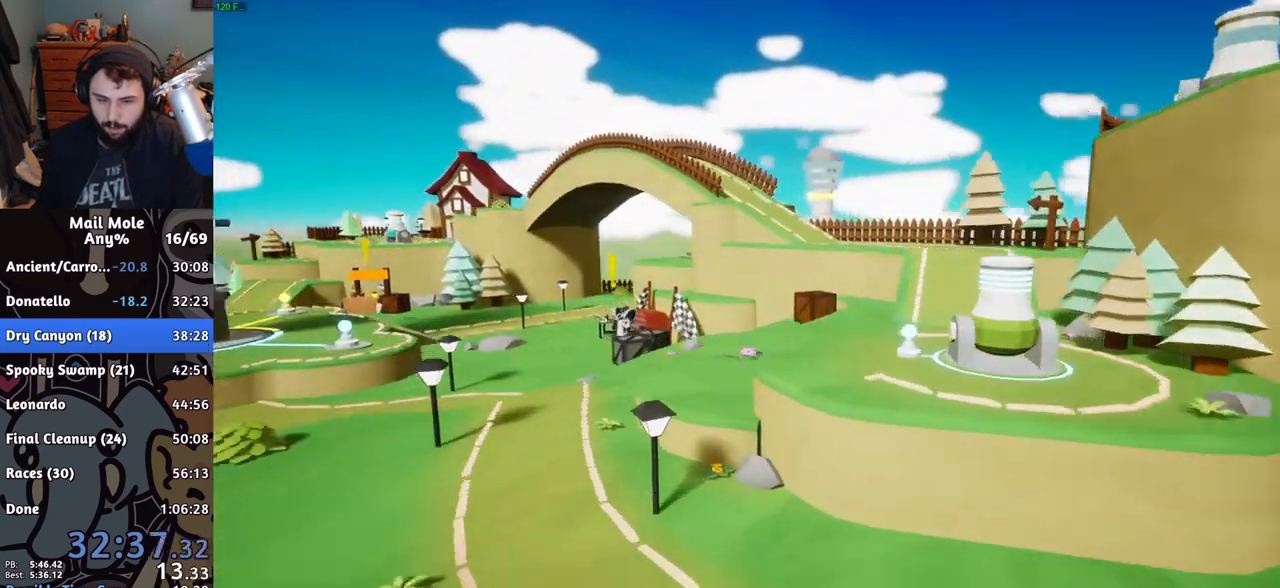
{"buttons": [], "left_stick": "center", "right_stick": "center", "events": []}
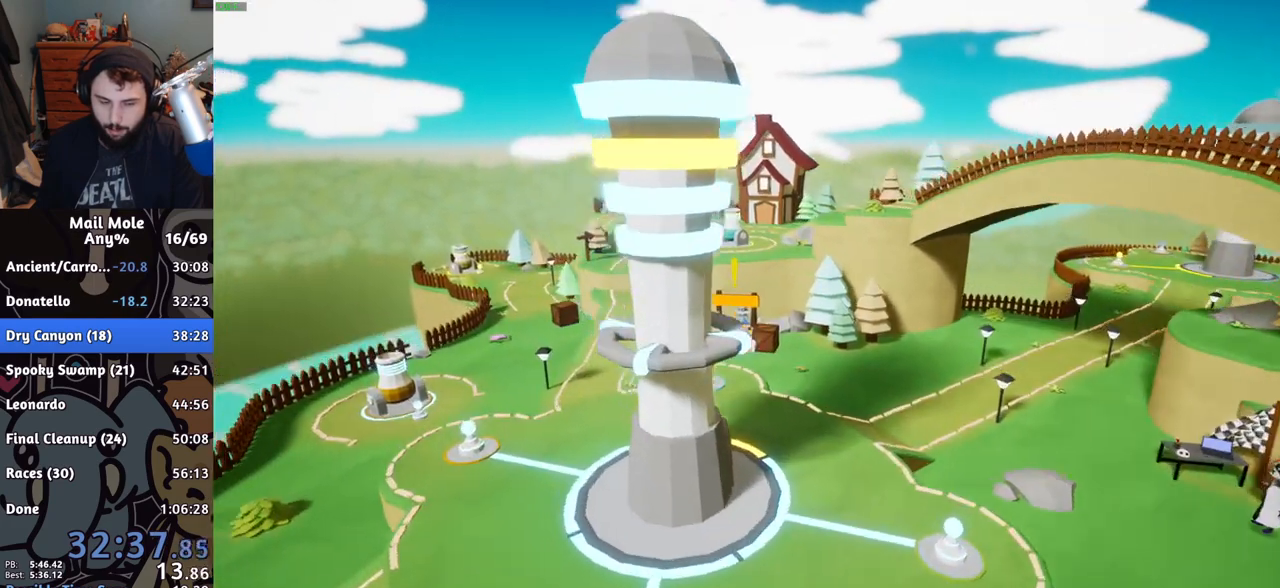
{"buttons": [], "left_stick": "center", "right_stick": "center", "events": []}
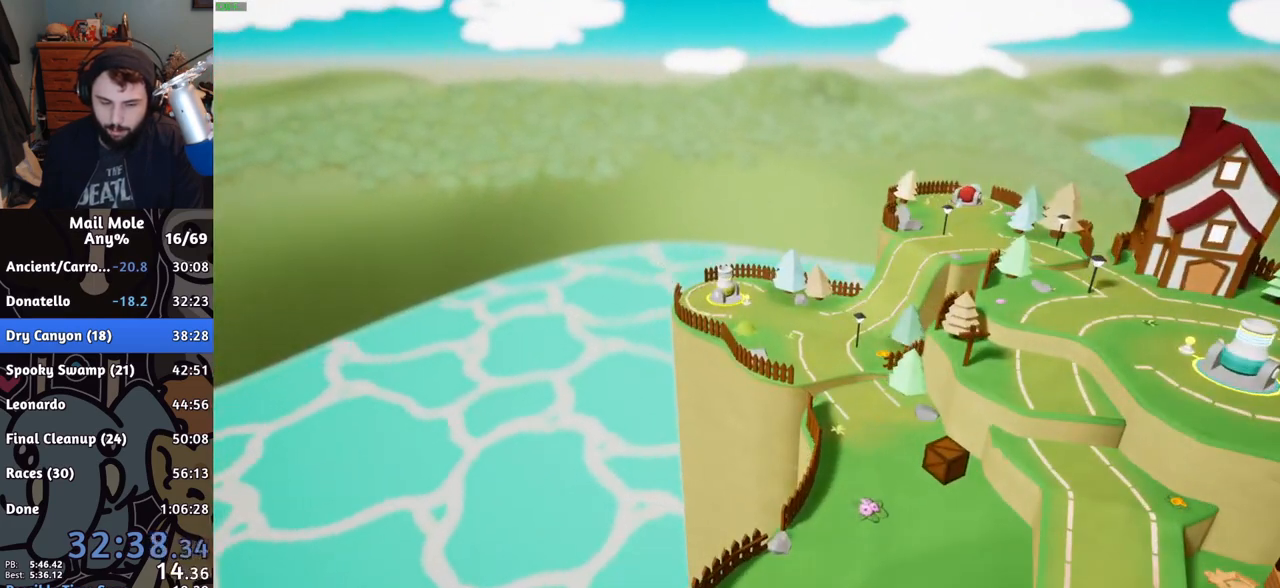
{"buttons": [], "left_stick": "center", "right_stick": "center", "events": [[150, "CROSS", "down"], [200, "CROSS", "up"], [250, "CROSS", "down"], [283, "CROSS", "up"]]}
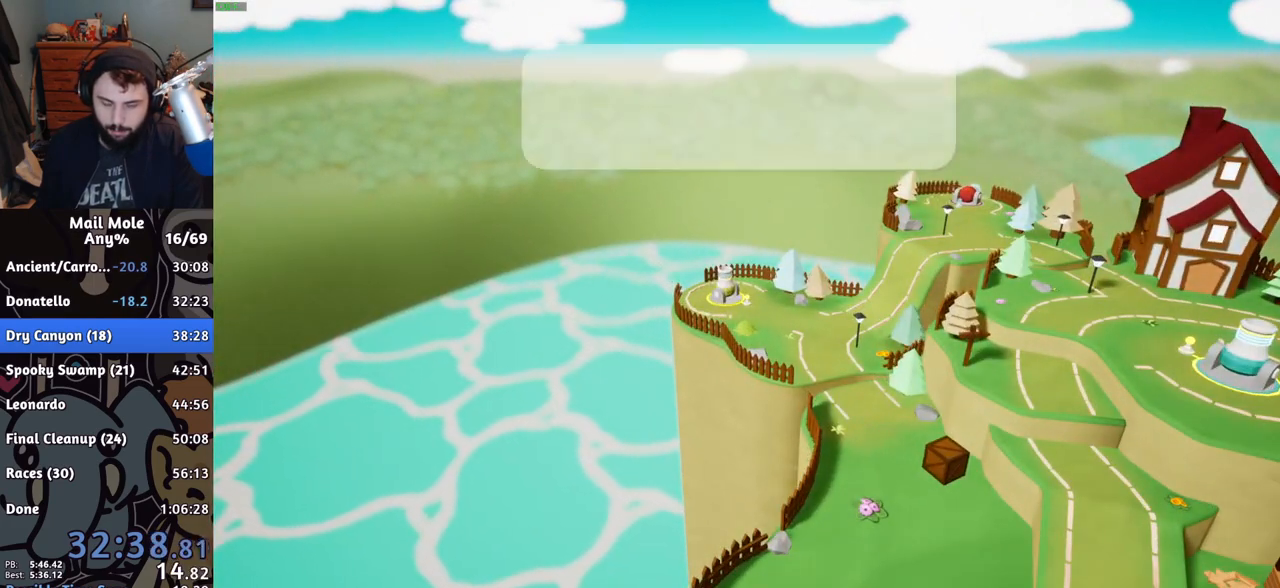
{"buttons": ["CROSS"], "left_stick": "center", "right_stick": "center", "events": [[167, "CROSS", "down"], [201, "CROSS", "up"], [267, "CROSS", "down"], [301, "CROSS", "up"], [367, "CROSS", "down"], [401, "CROSS", "up"], [468, "CROSS", "down"]]}
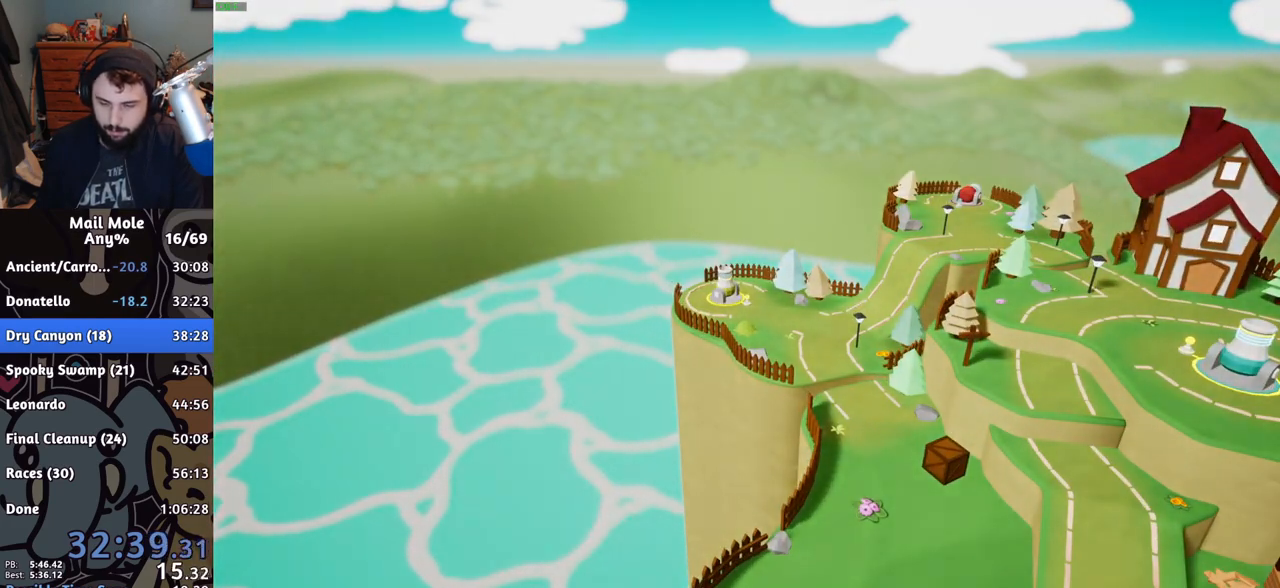
{"buttons": [], "left_stick": "center", "right_stick": "center", "events": [[17, "CROSS", "up"], [67, "CROSS", "down"], [133, "CROSS", "up"]]}
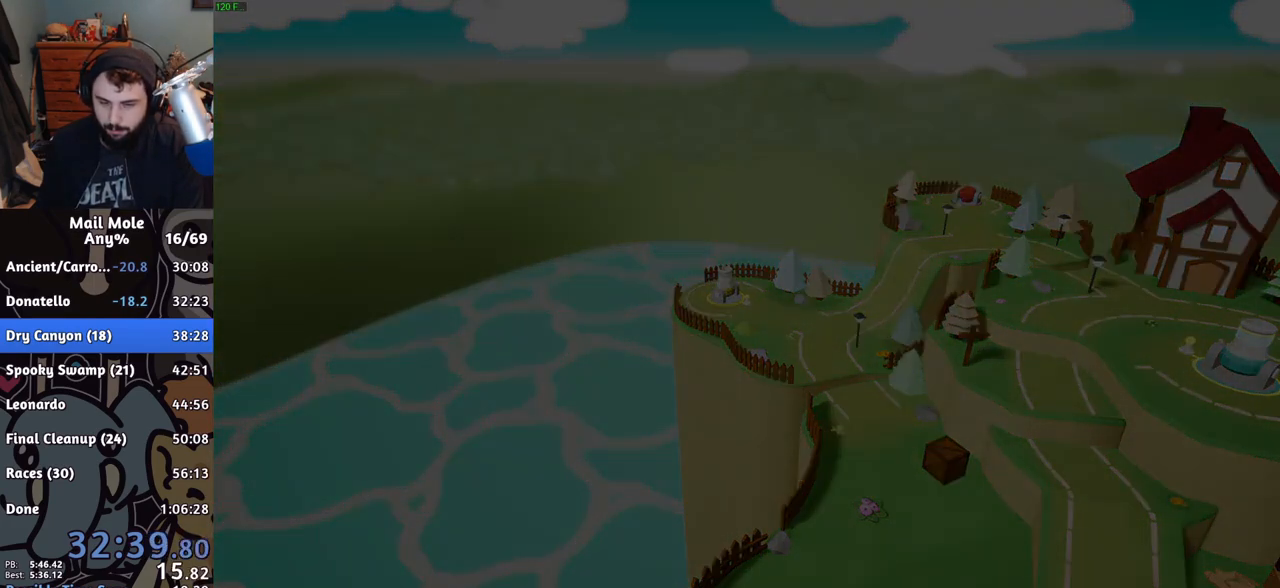
{"buttons": [], "left_stick": "center", "right_stick": "center", "events": []}
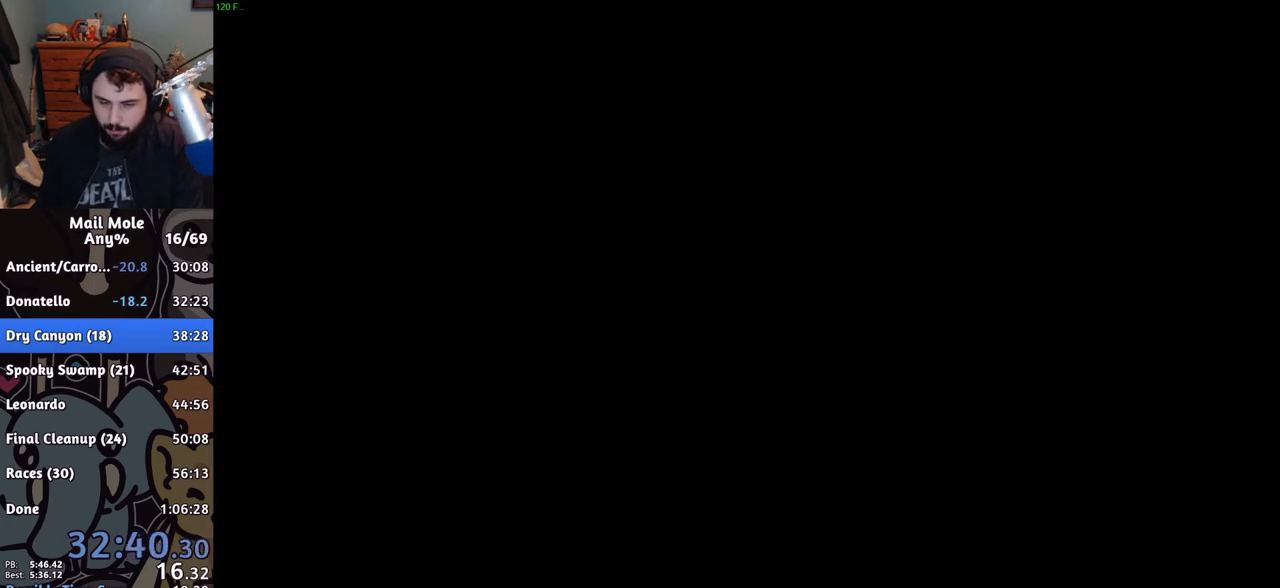
{"buttons": [], "left_stick": "center", "right_stick": "center", "events": [[33, "START", "down"], [150, "START", "up"], [267, "DPAD_DOWN", "down"], [350, "CROSS", "down"], [350, "DPAD_DOWN", "up"], [434, "CROSS", "up"]]}
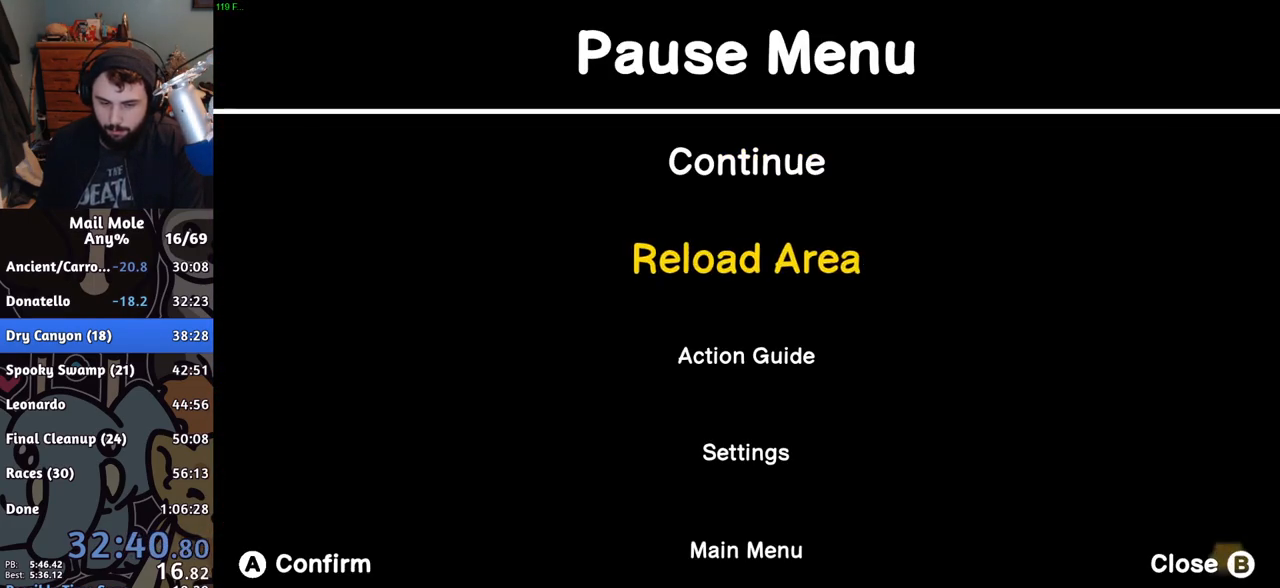
{"buttons": [], "left_stick": "center", "right_stick": "center", "events": []}
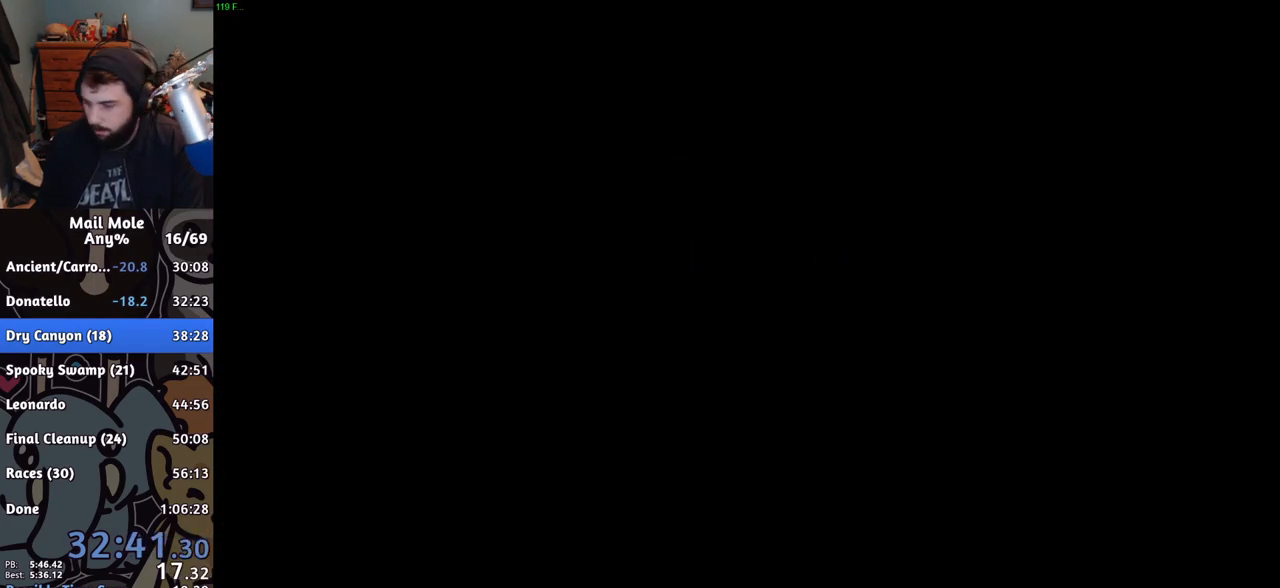
{"buttons": [], "left_stick": "center", "right_stick": "center", "events": []}